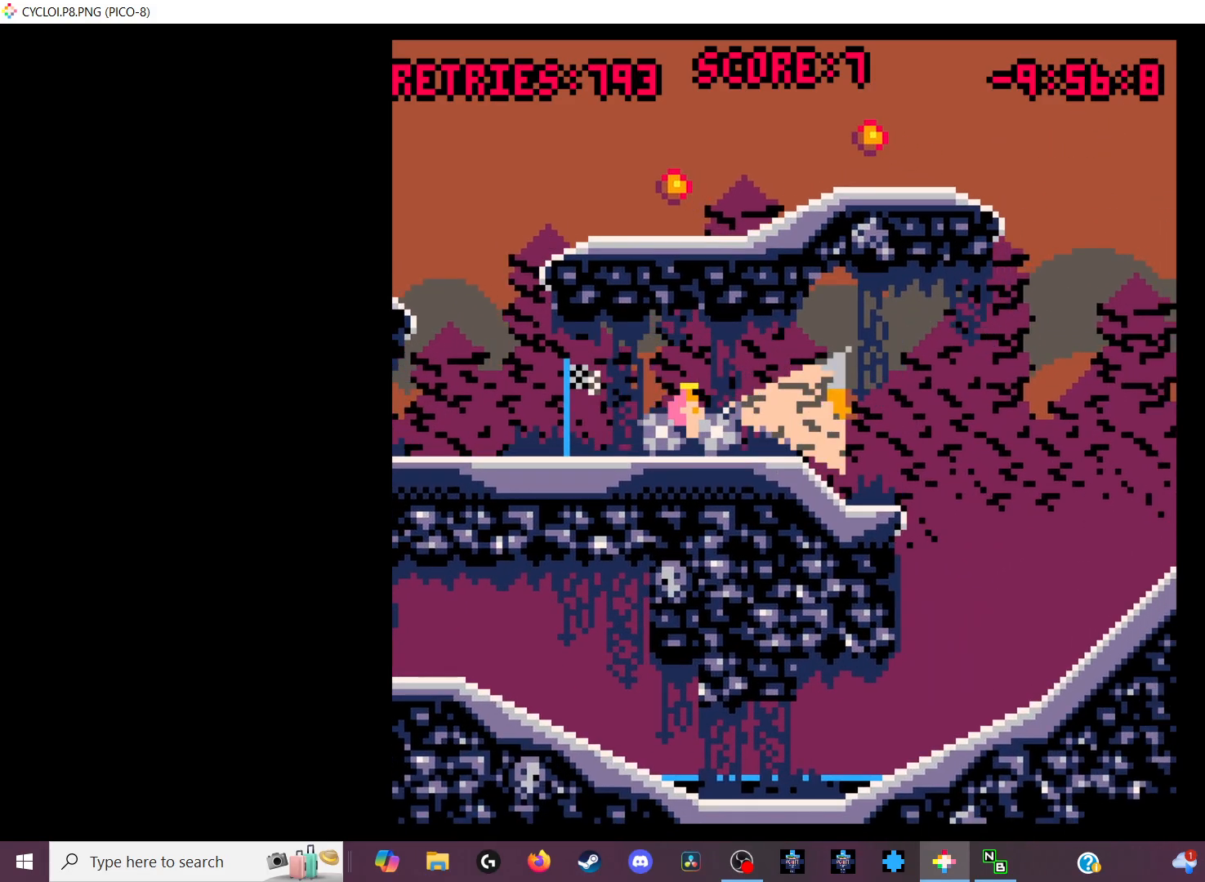
Gameplay with keyboard; each line is a JSON object with the keys held at the frame after it. "events" lists presses ("down") and releases ("up") of "down", "left", "right", "up", "x" and "z" between this image and that frame as [ms after this image, input, new state], when the widget could be followed in between. No other keys are recorded. Mouse input is not recorded.
{"keys": [], "events": [[100, "z", "down"], [200, "z", "up"]]}
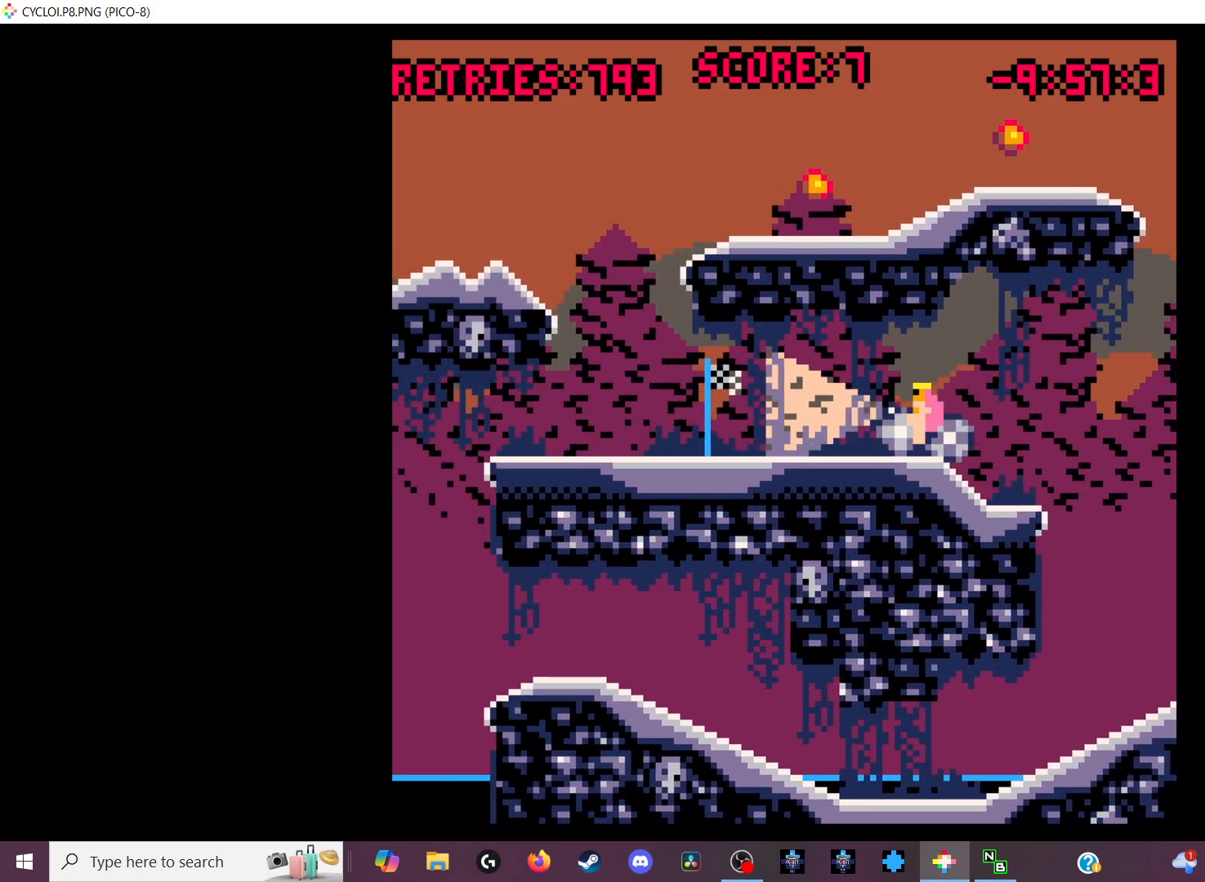
{"keys": [], "events": []}
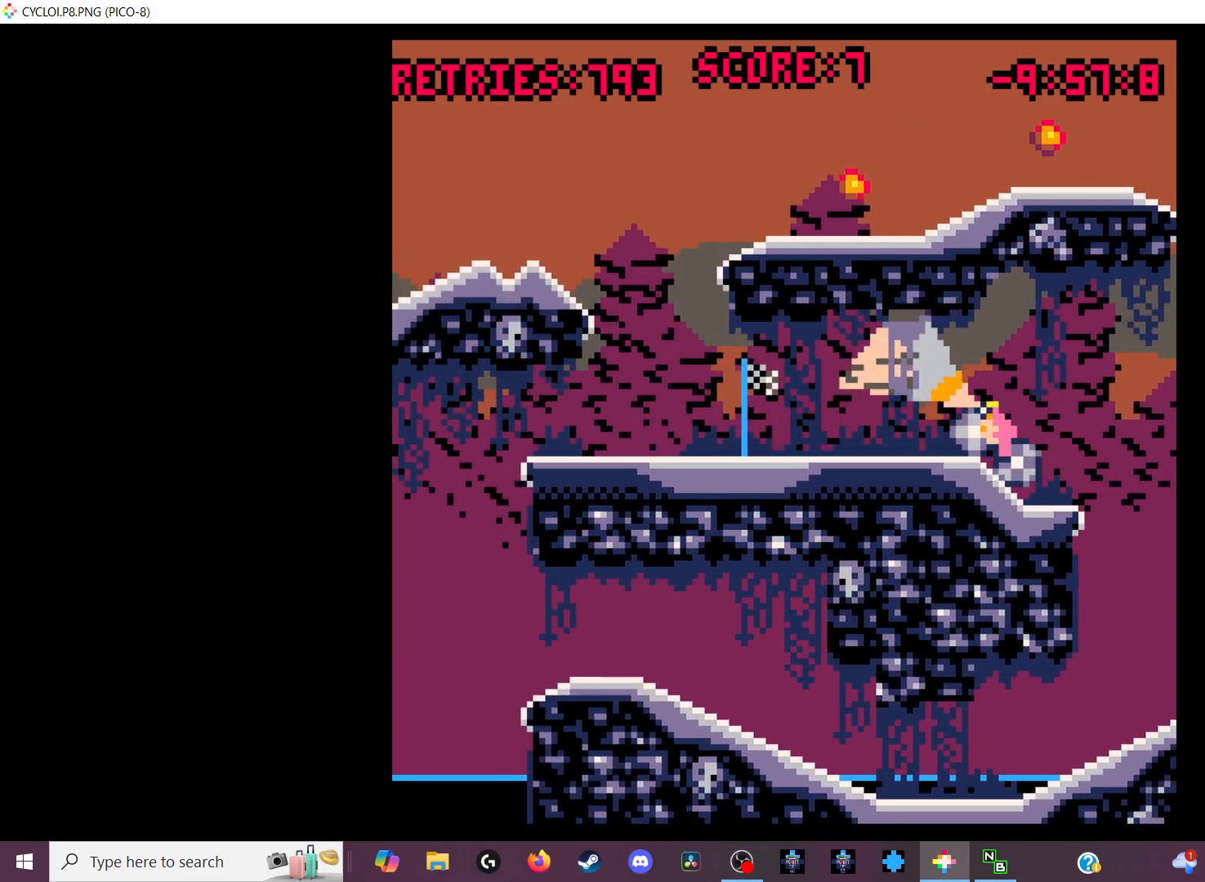
{"keys": [], "events": []}
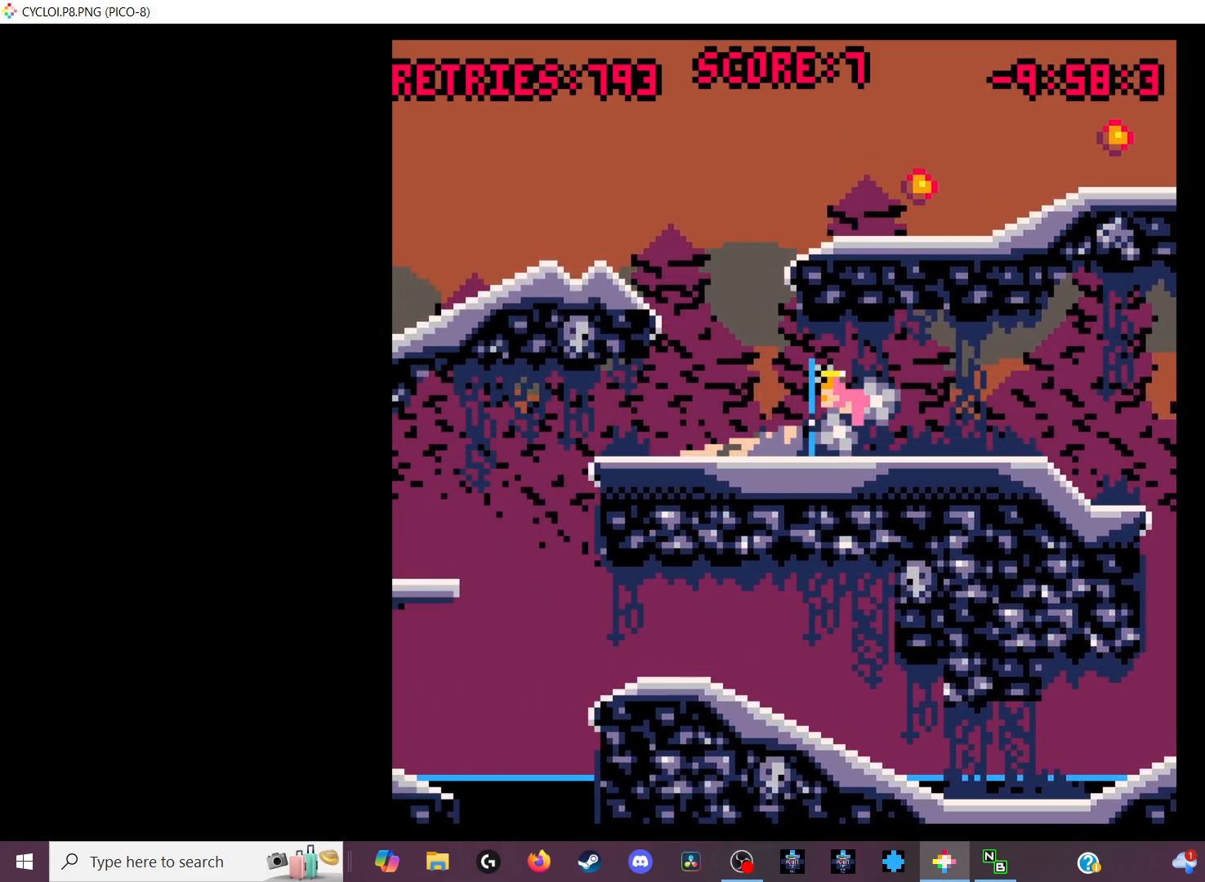
{"keys": [], "events": [[67, "z", "down"], [167, "z", "up"]]}
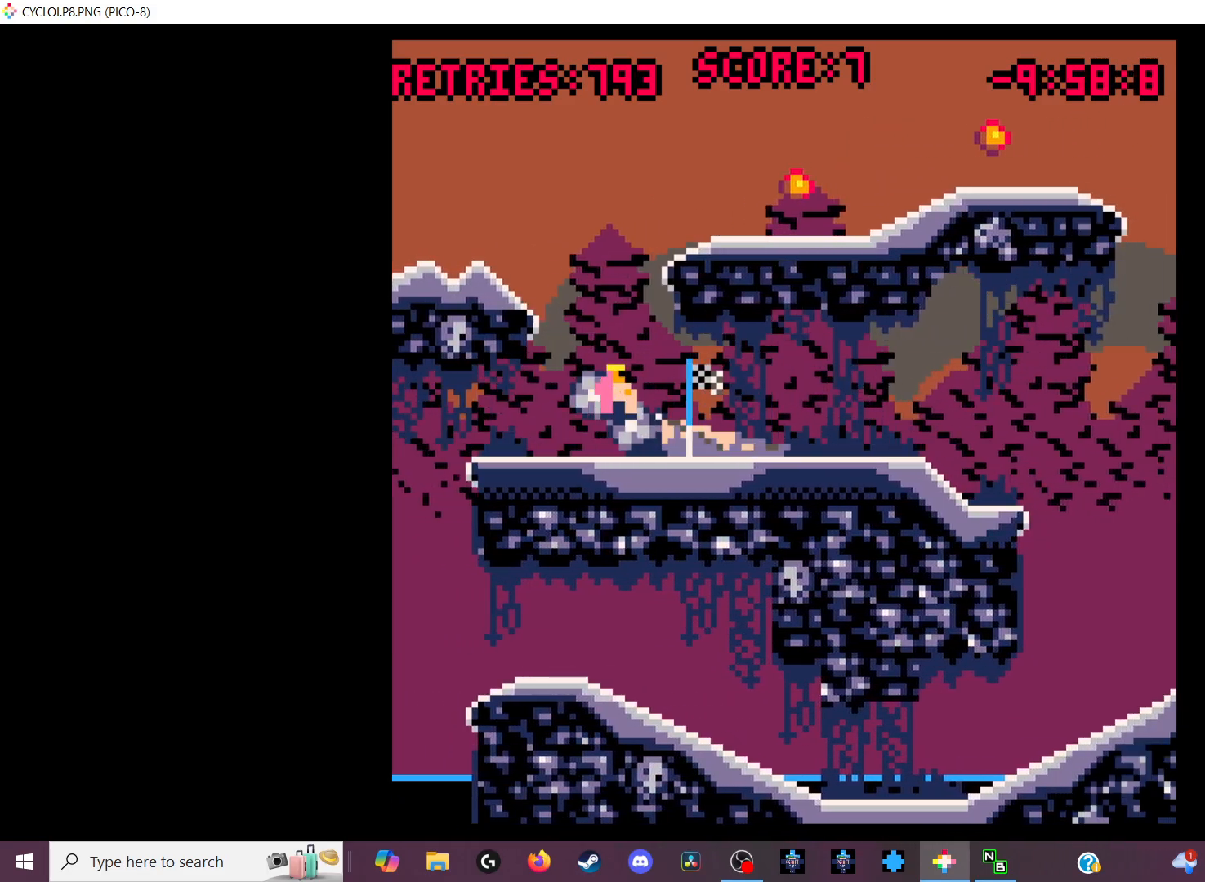
{"keys": [], "events": []}
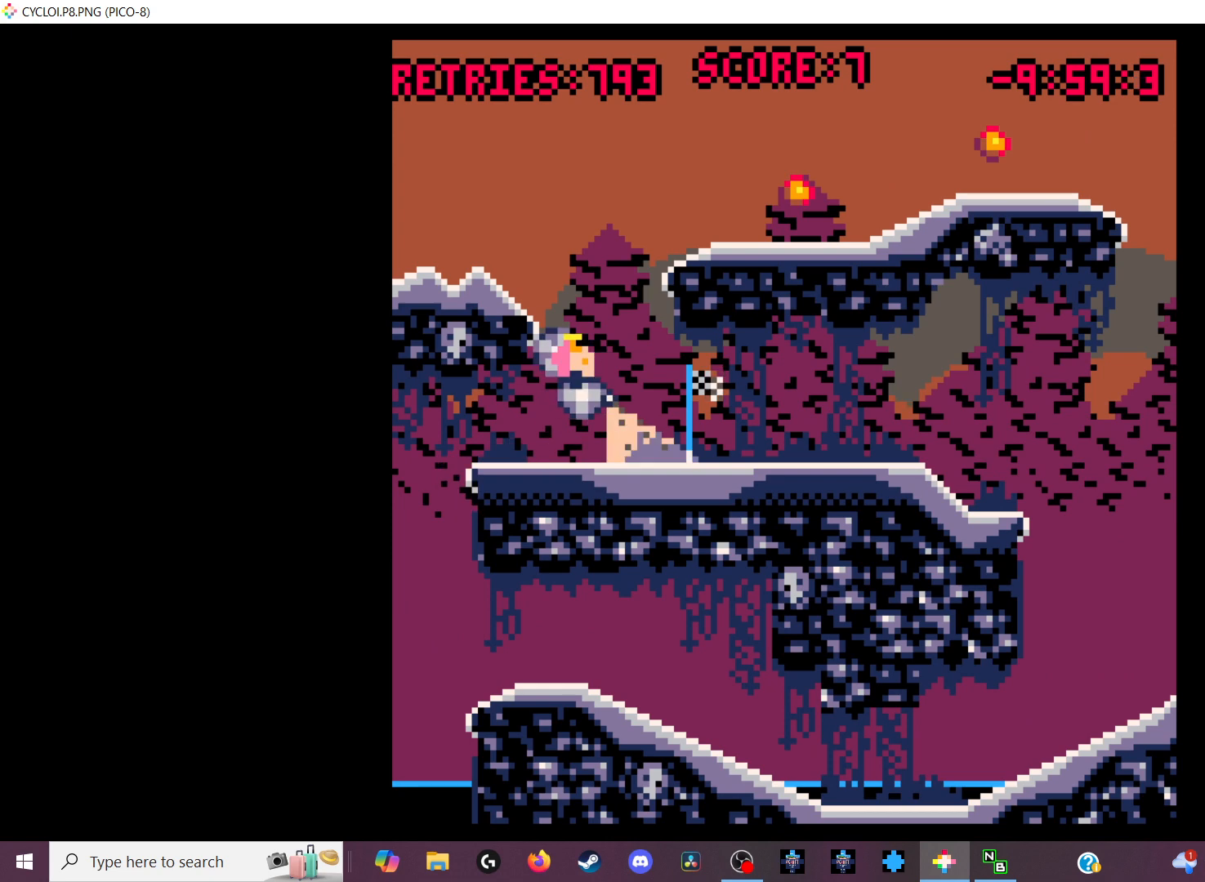
{"keys": [], "events": []}
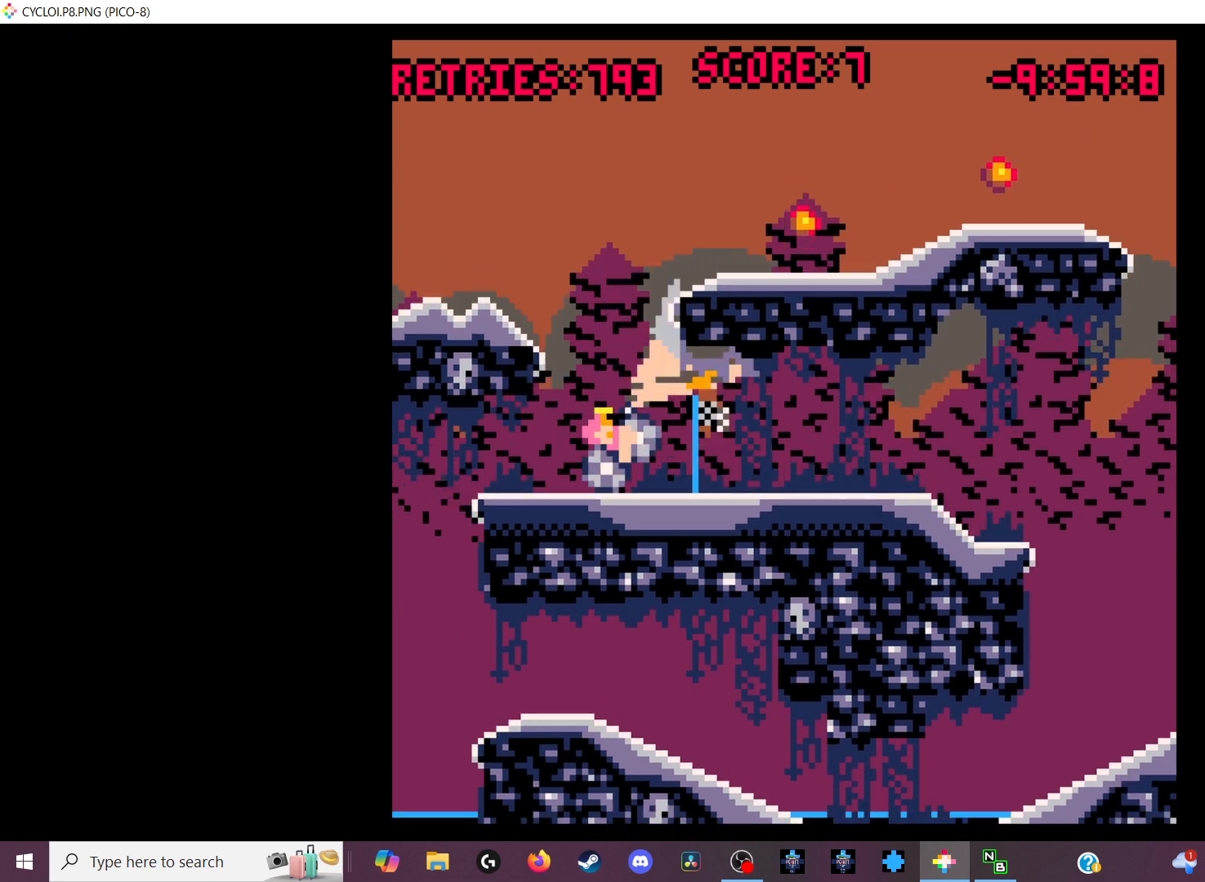
{"keys": ["x"], "events": [[400, "x", "down"]]}
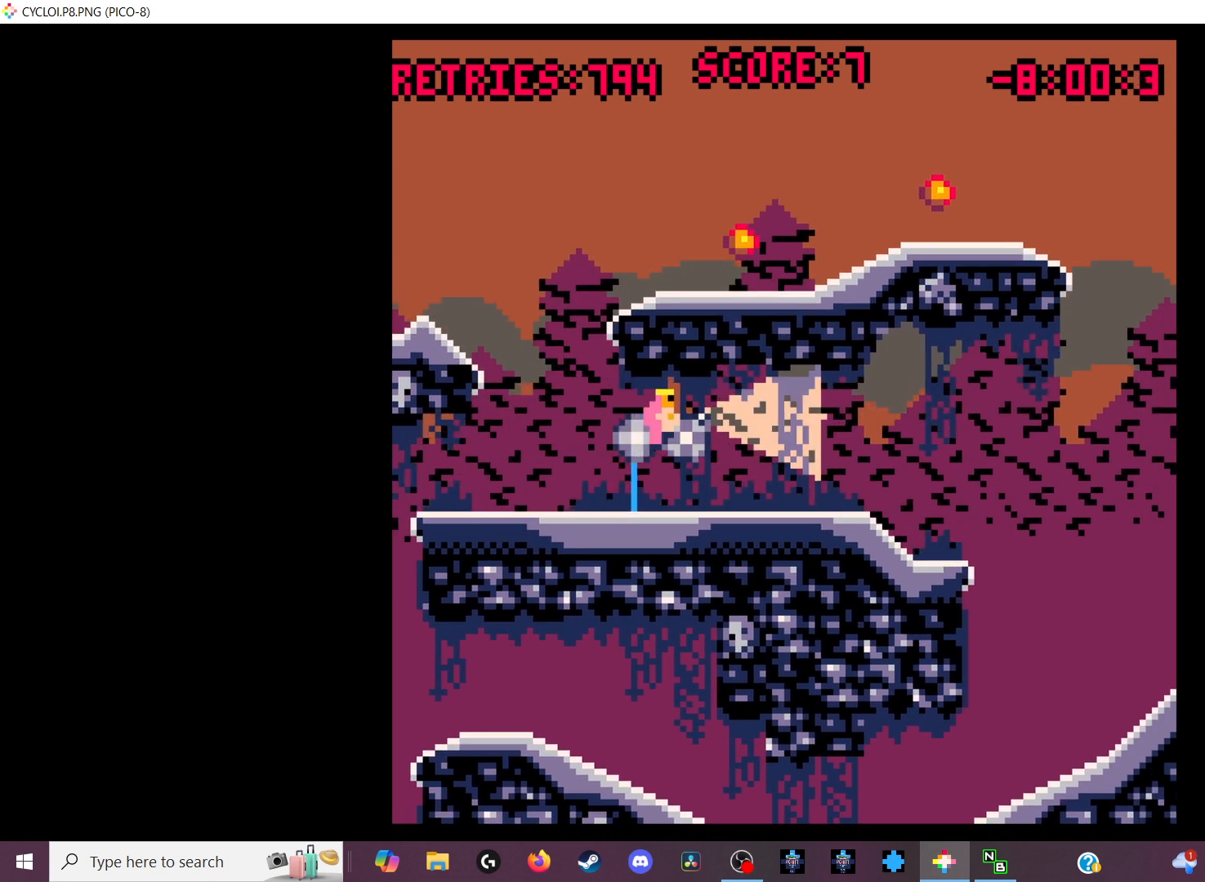
{"keys": [], "events": [[33, "x", "up"]]}
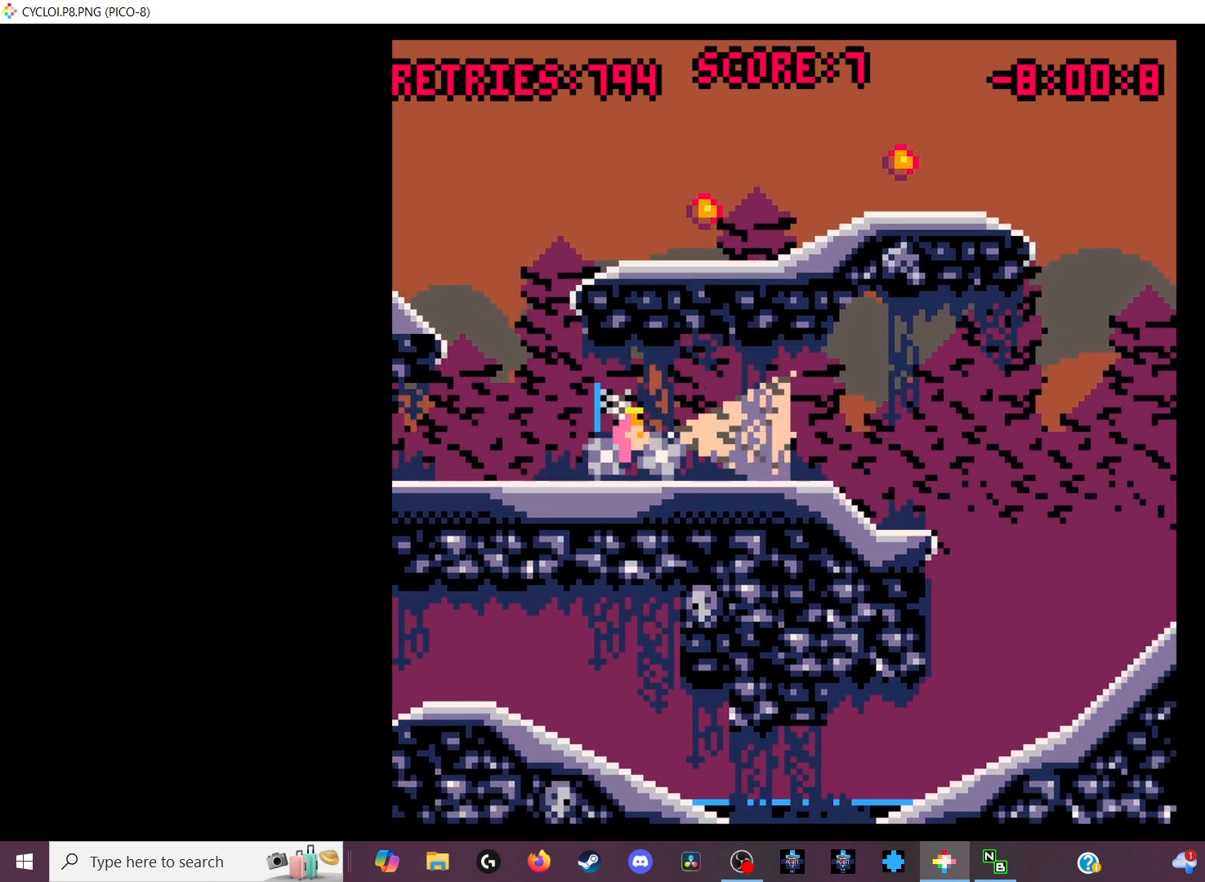
{"keys": [], "events": [[267, "z", "down"], [367, "z", "up"]]}
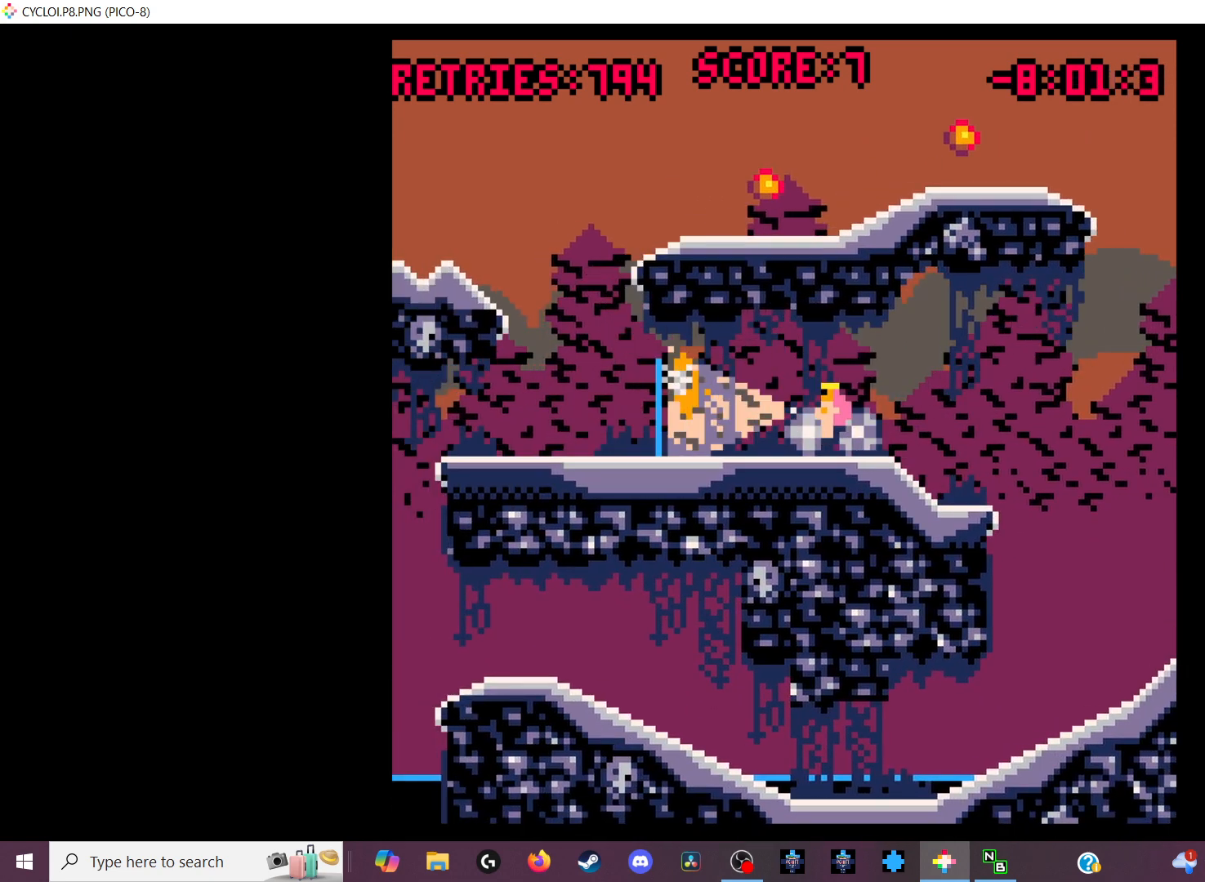
{"keys": [], "events": []}
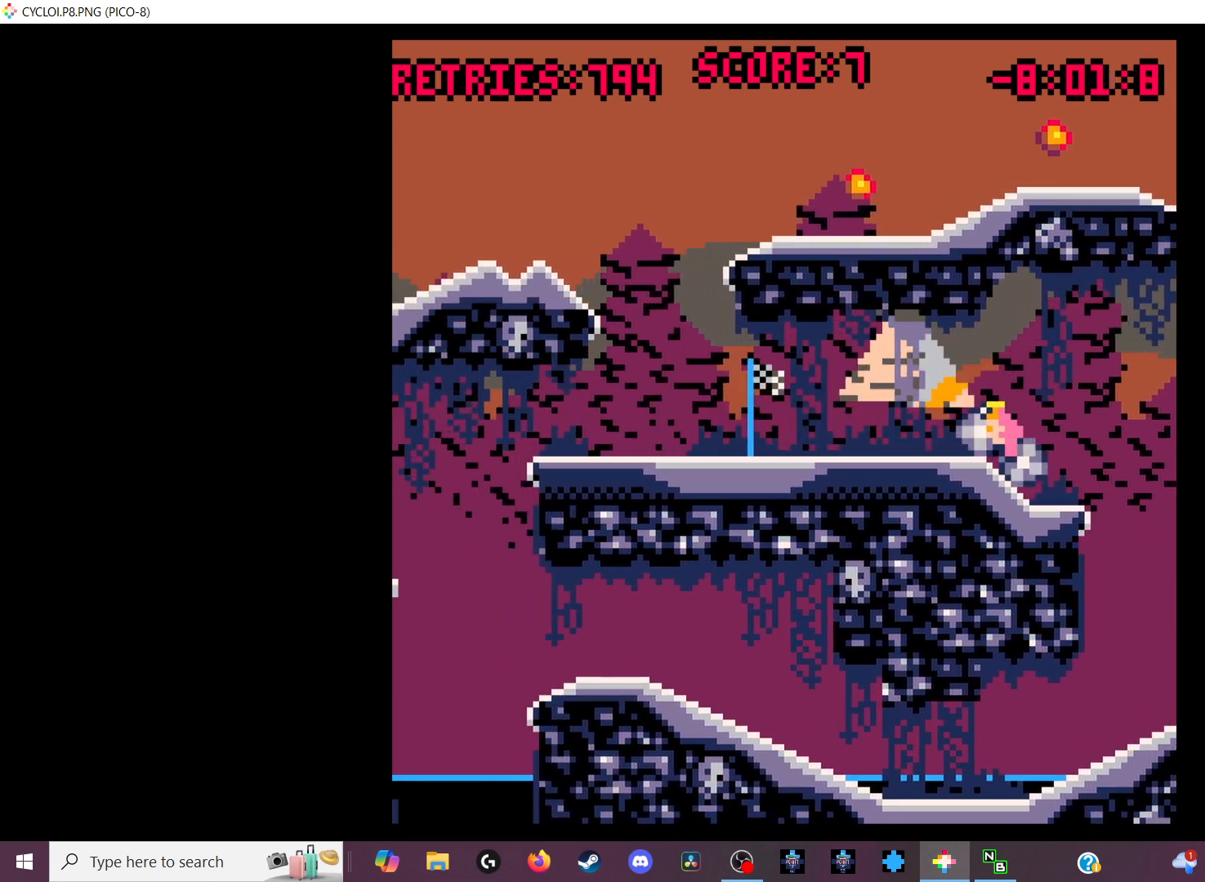
{"keys": [], "events": []}
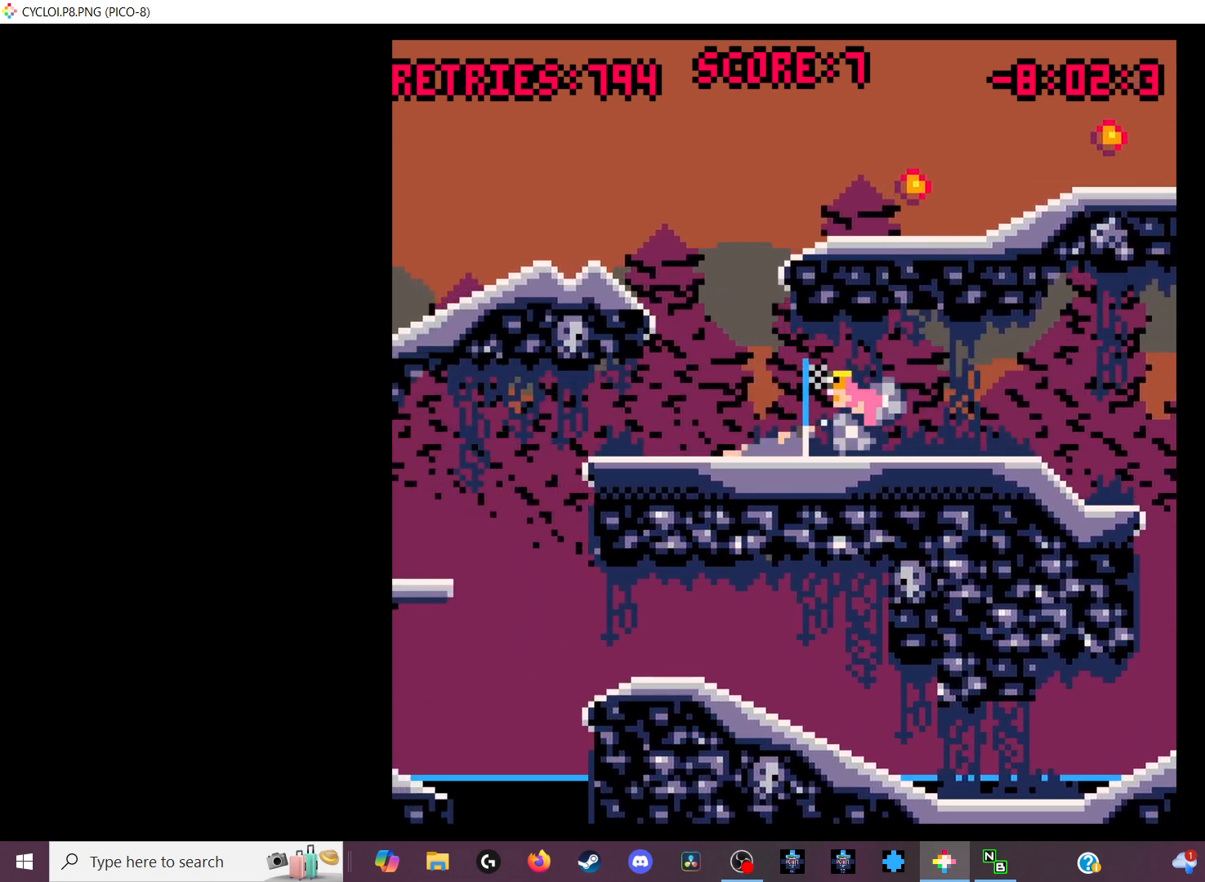
{"keys": [], "events": [[100, "z", "down"], [167, "z", "up"]]}
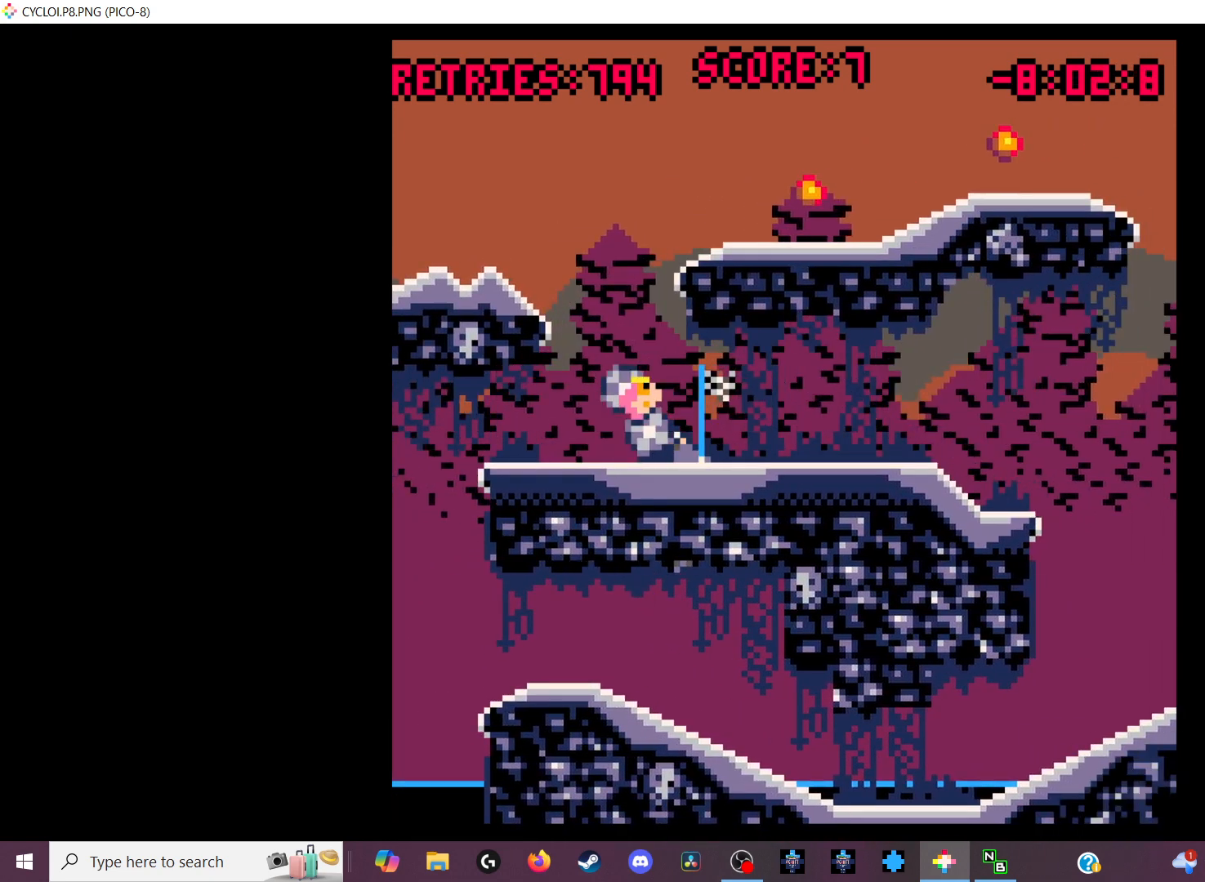
{"keys": [], "events": []}
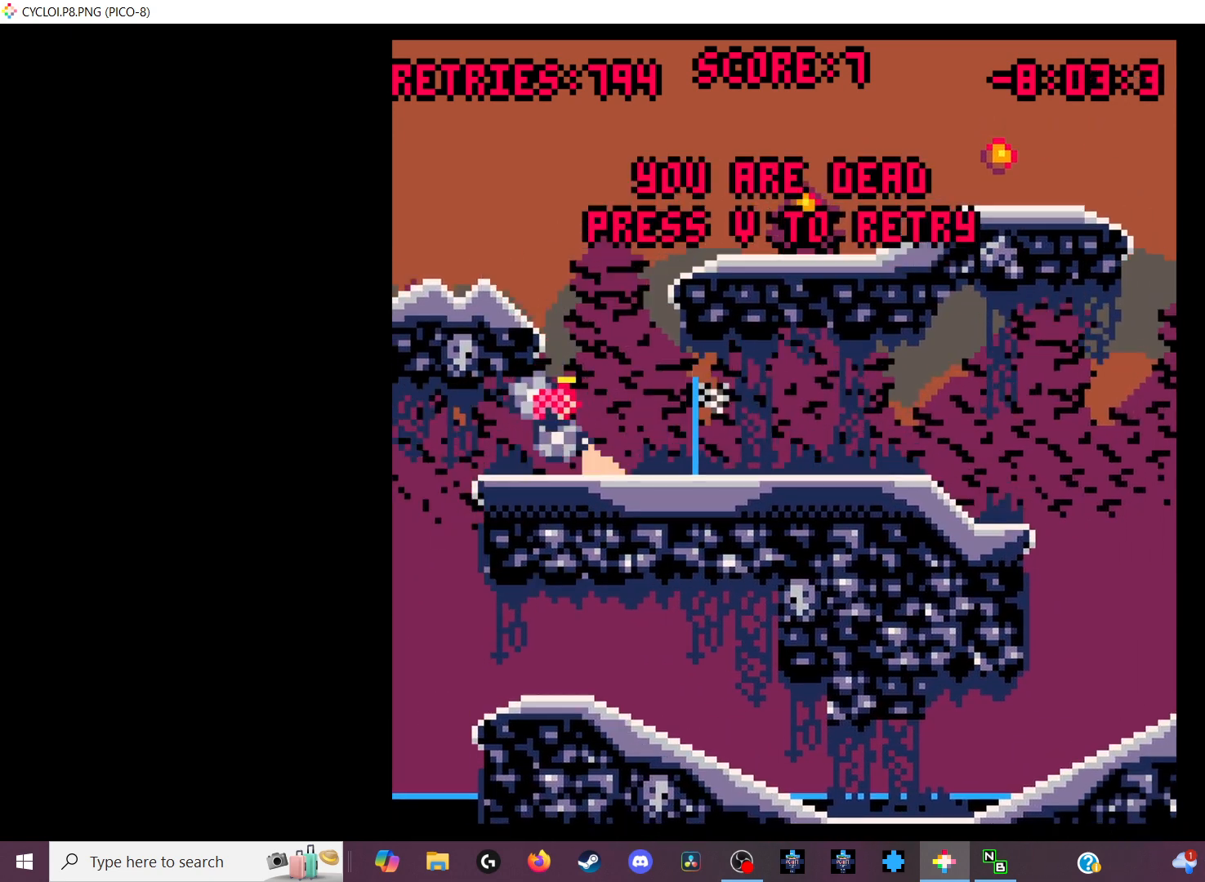
{"keys": [], "events": [[300, "x", "down"], [433, "x", "up"]]}
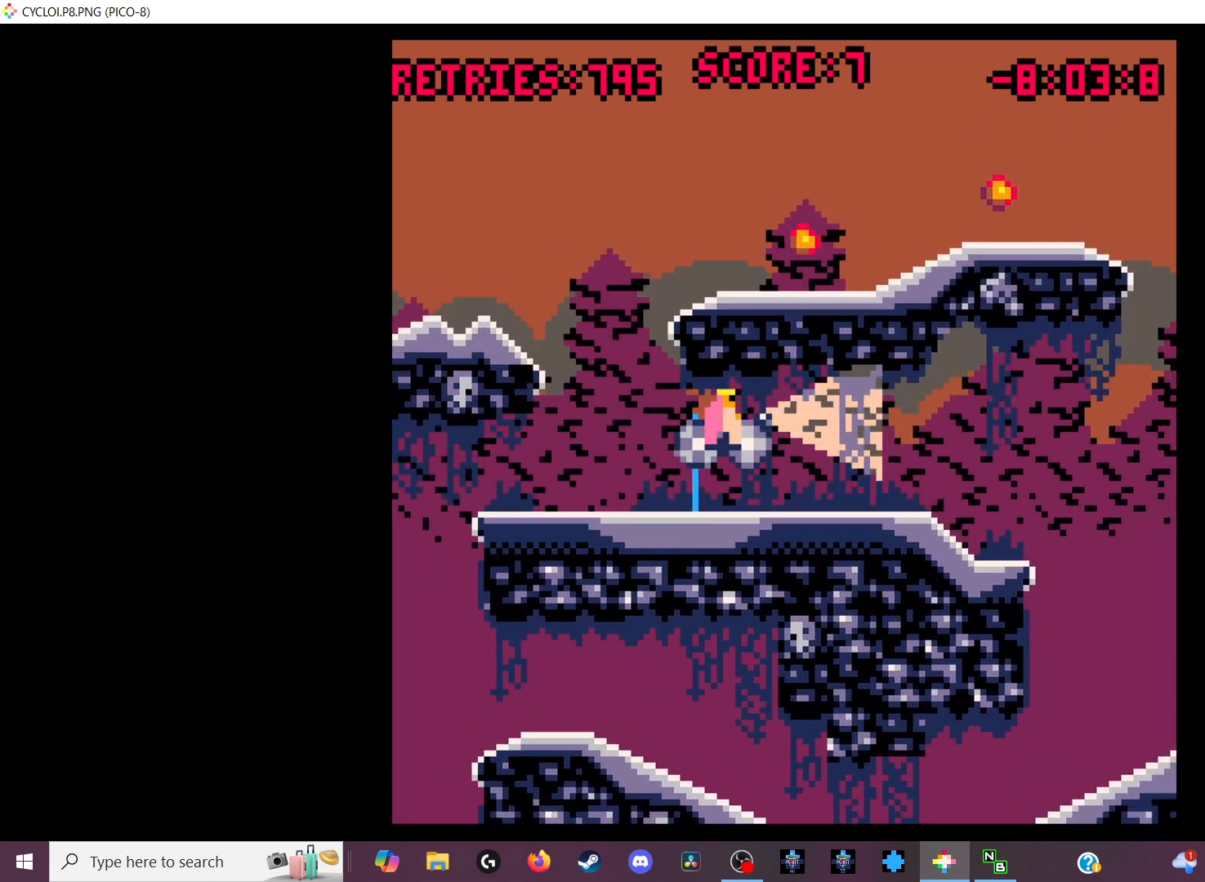
{"keys": [], "events": []}
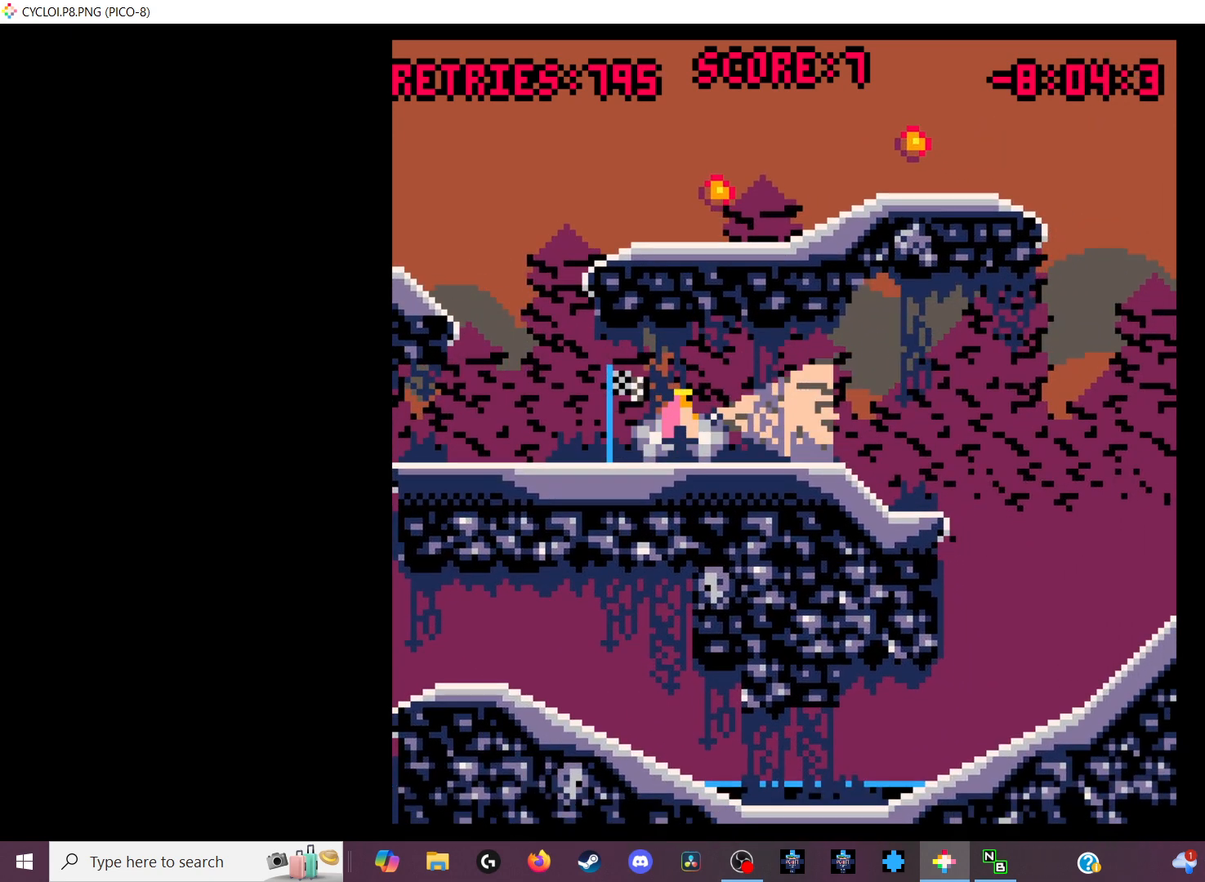
{"keys": [], "events": [[267, "z", "down"], [300, "z", "up"]]}
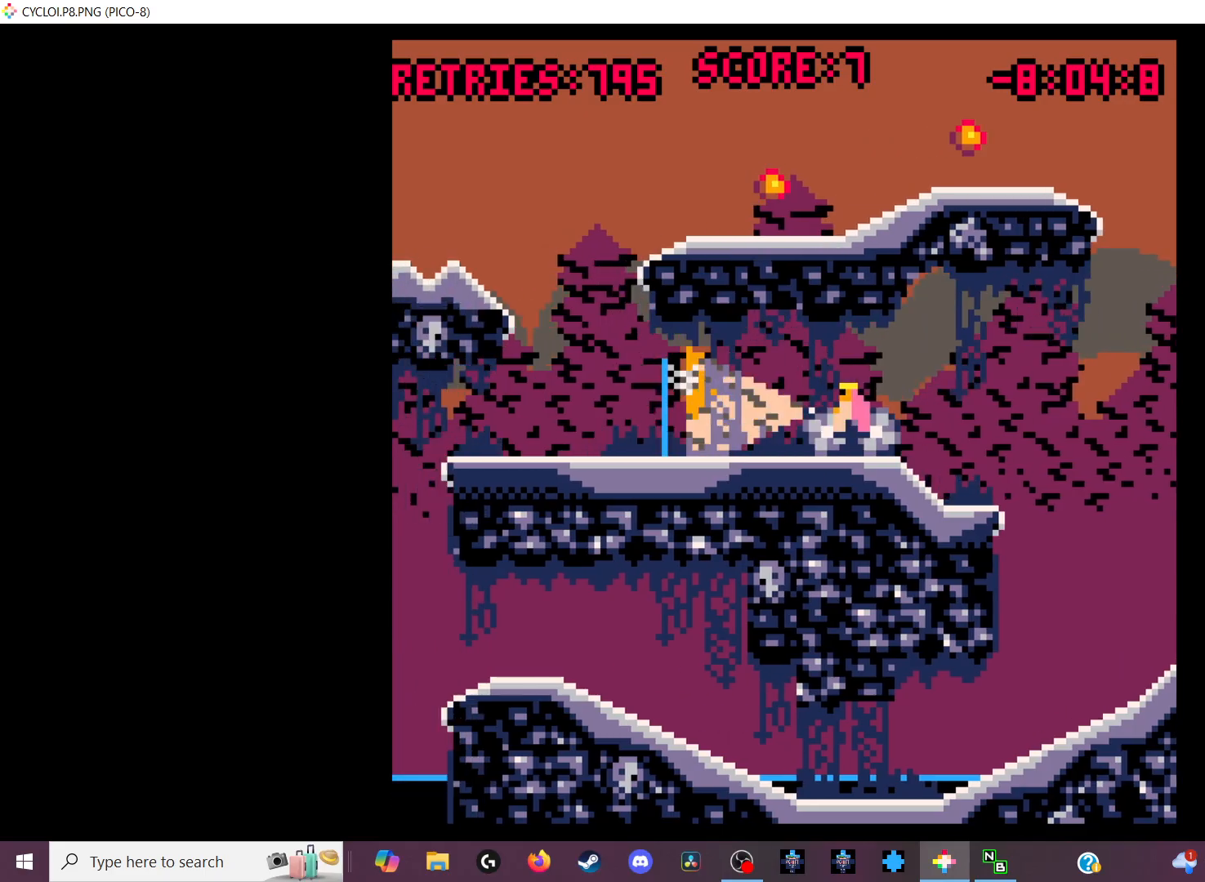
{"keys": [], "events": []}
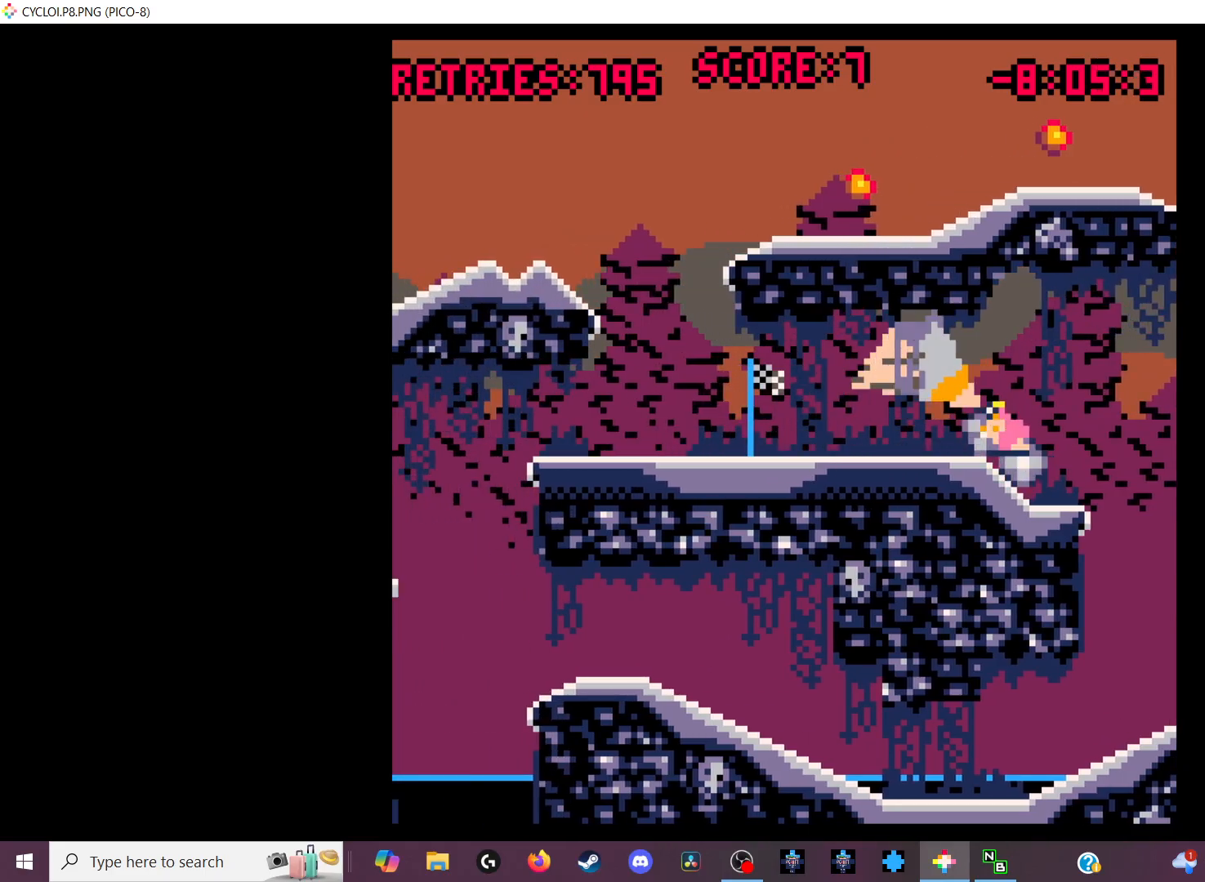
{"keys": ["z"], "events": [[500, "z", "down"]]}
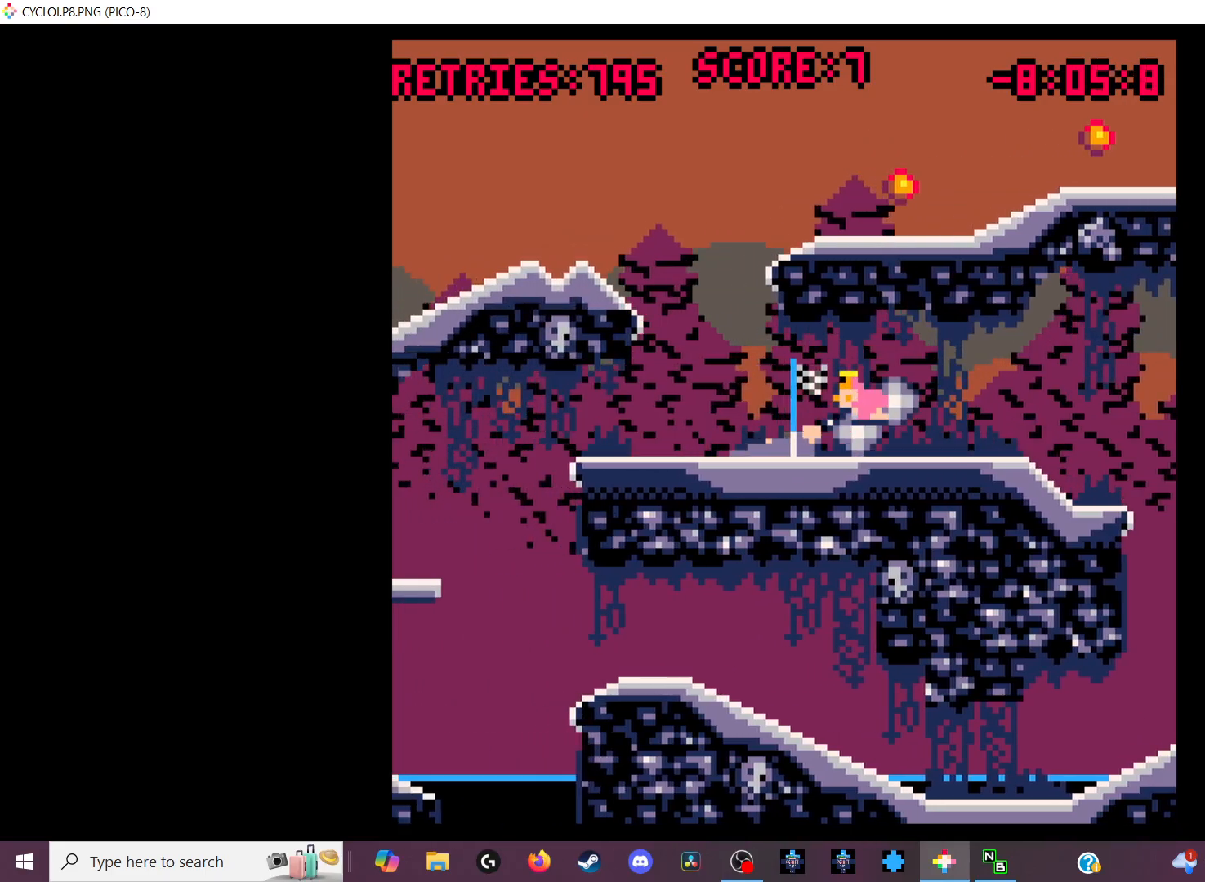
{"keys": [], "events": [[133, "z", "up"]]}
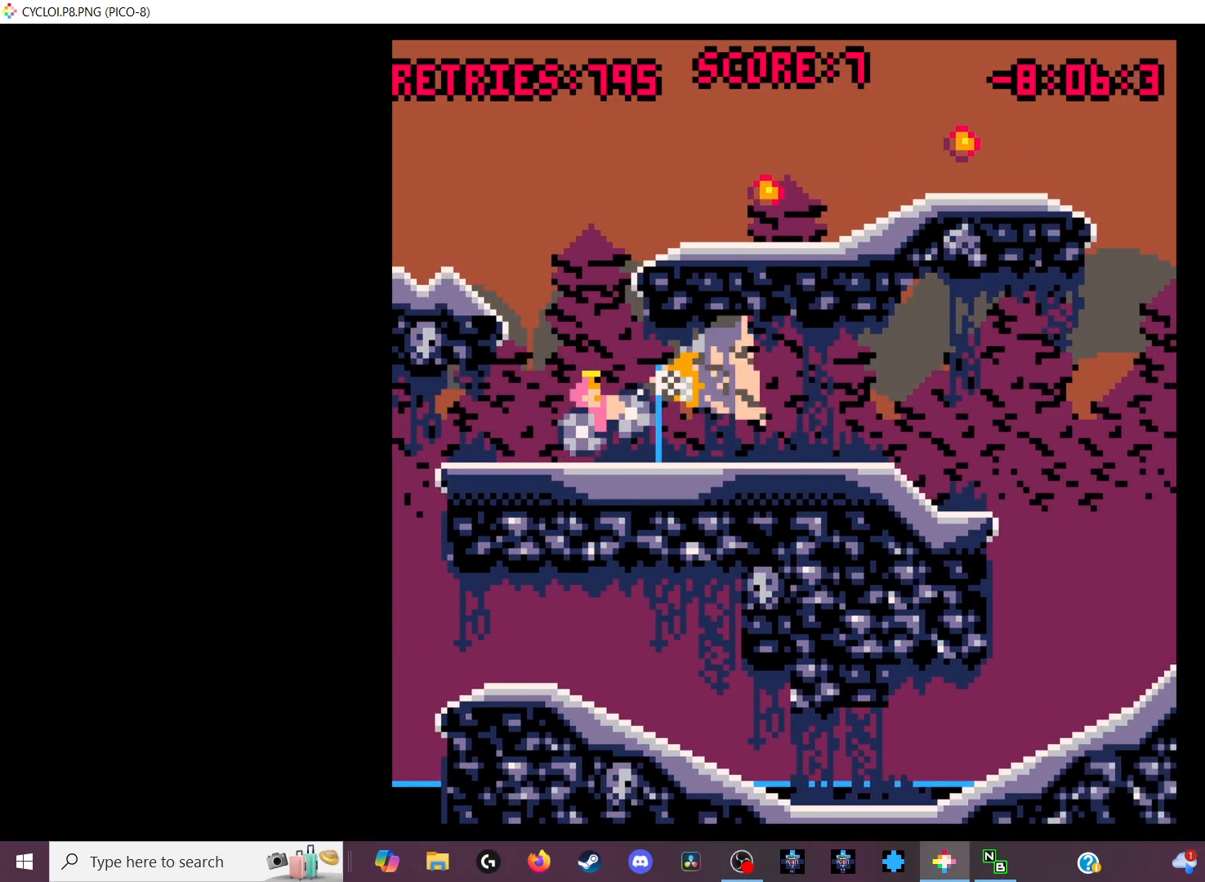
{"keys": [], "events": []}
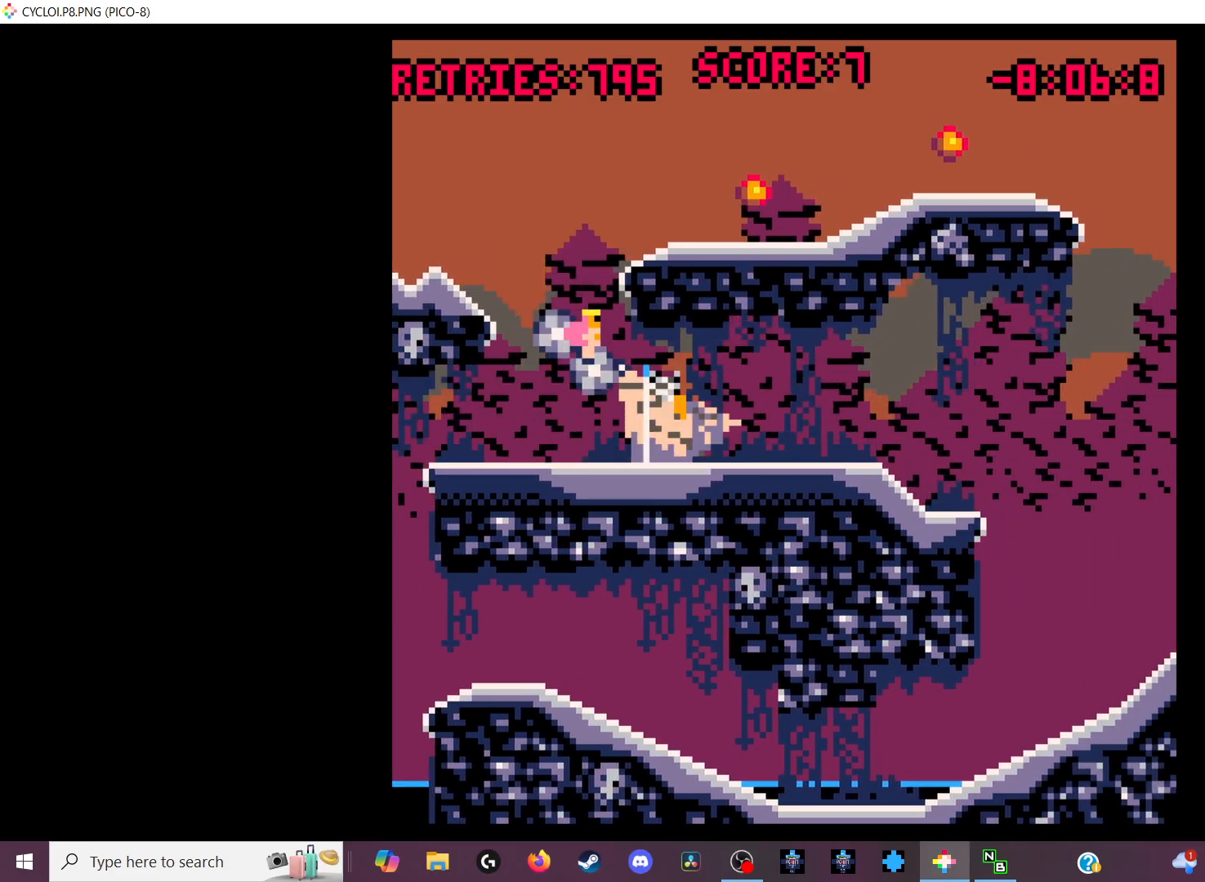
{"keys": [], "events": [[100, "z", "down"], [200, "z", "up"]]}
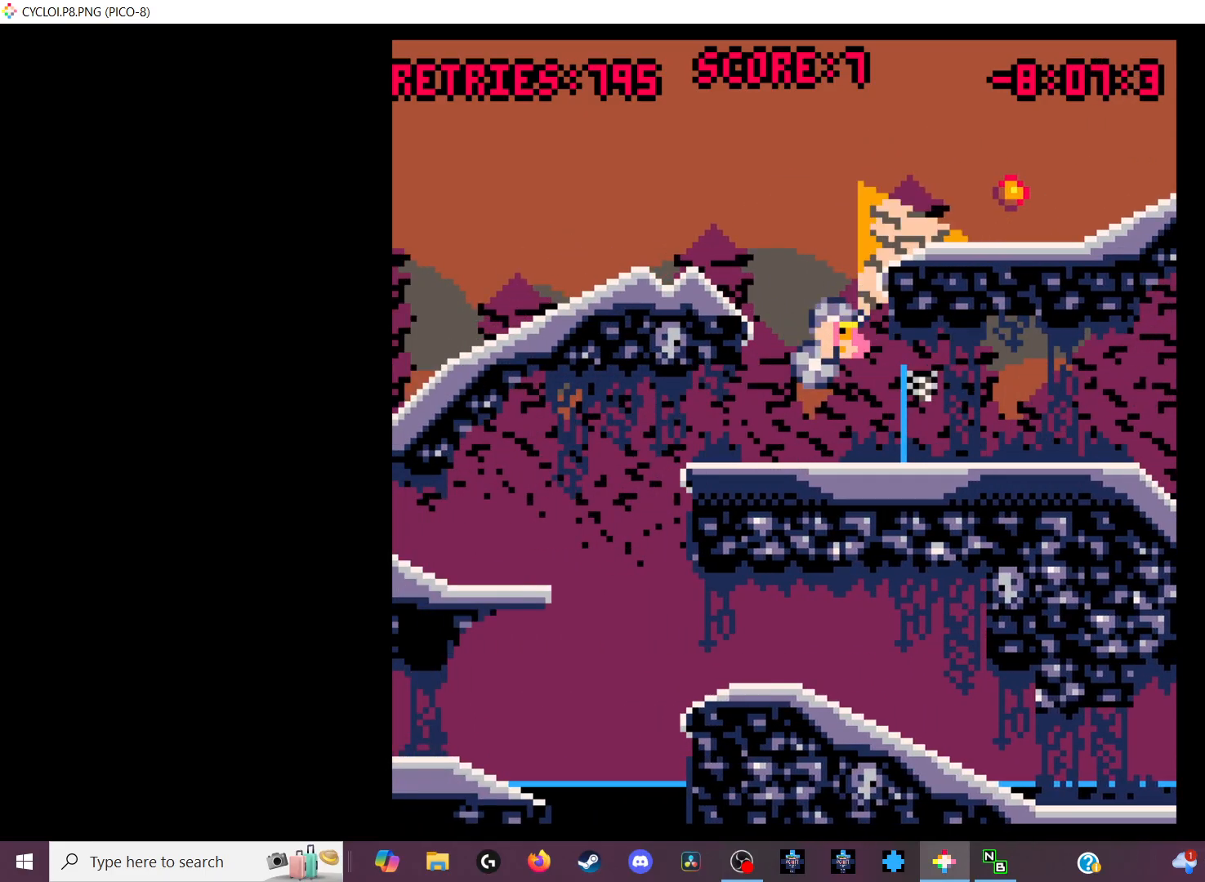
{"keys": ["x"], "events": [[433, "x", "down"]]}
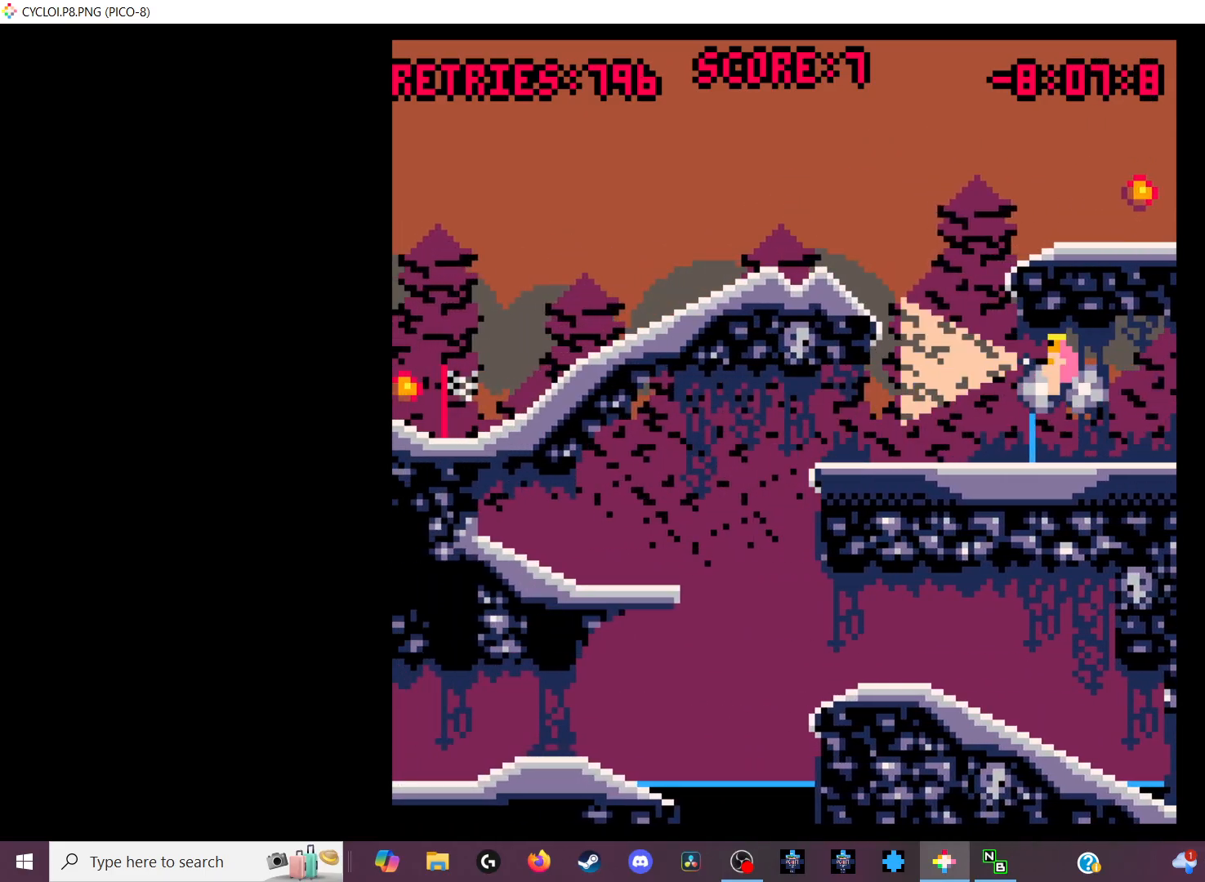
{"keys": [], "events": [[67, "x", "up"]]}
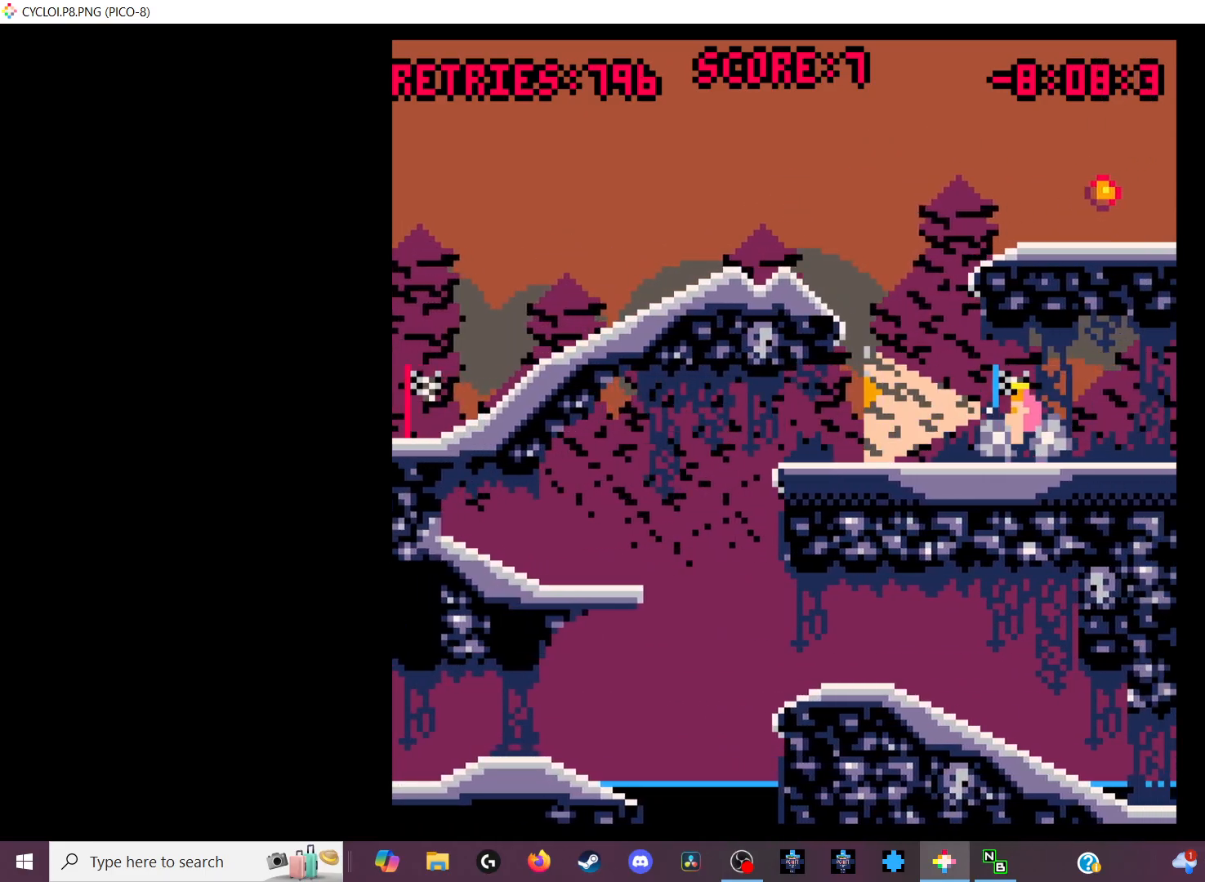
{"keys": ["z"], "events": [[100, "z", "down"], [167, "z", "up"], [500, "z", "down"]]}
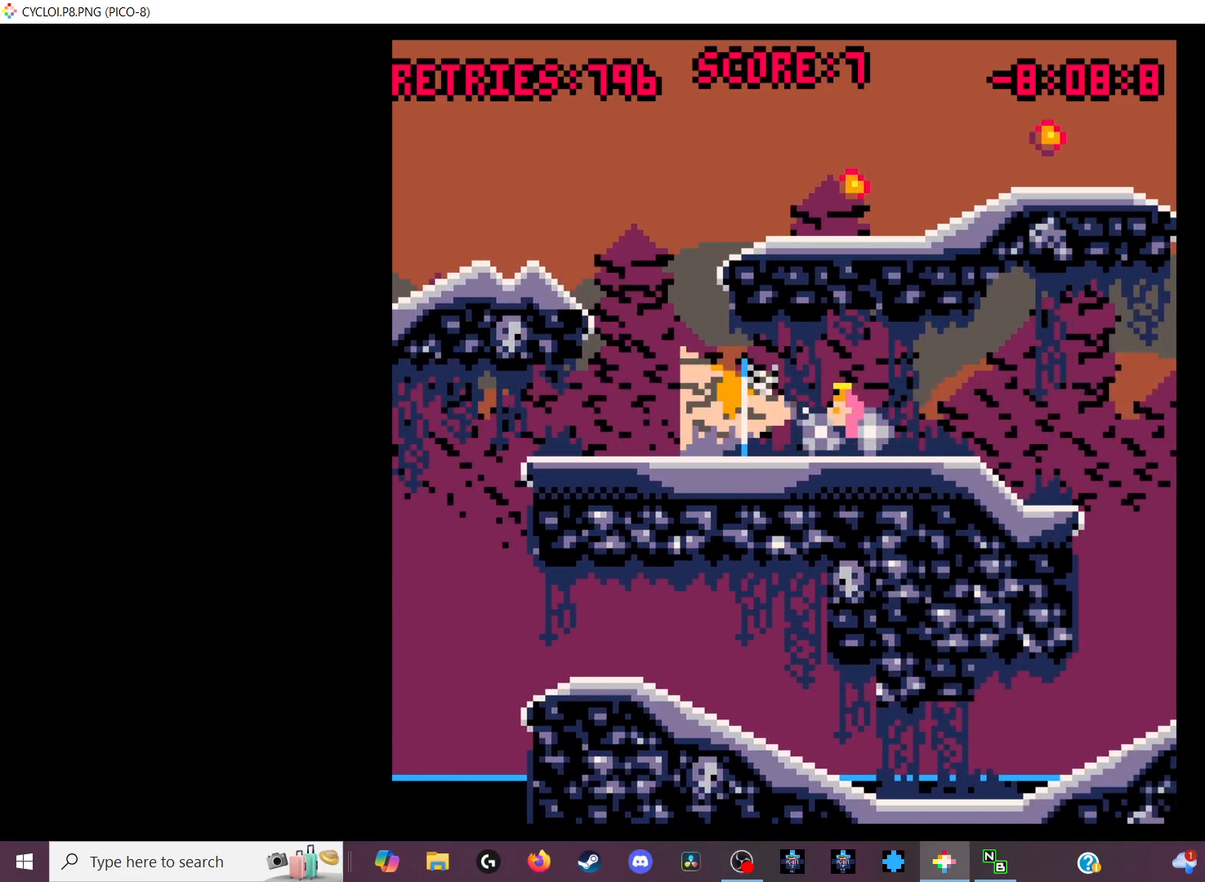
{"keys": [], "events": [[67, "z", "up"]]}
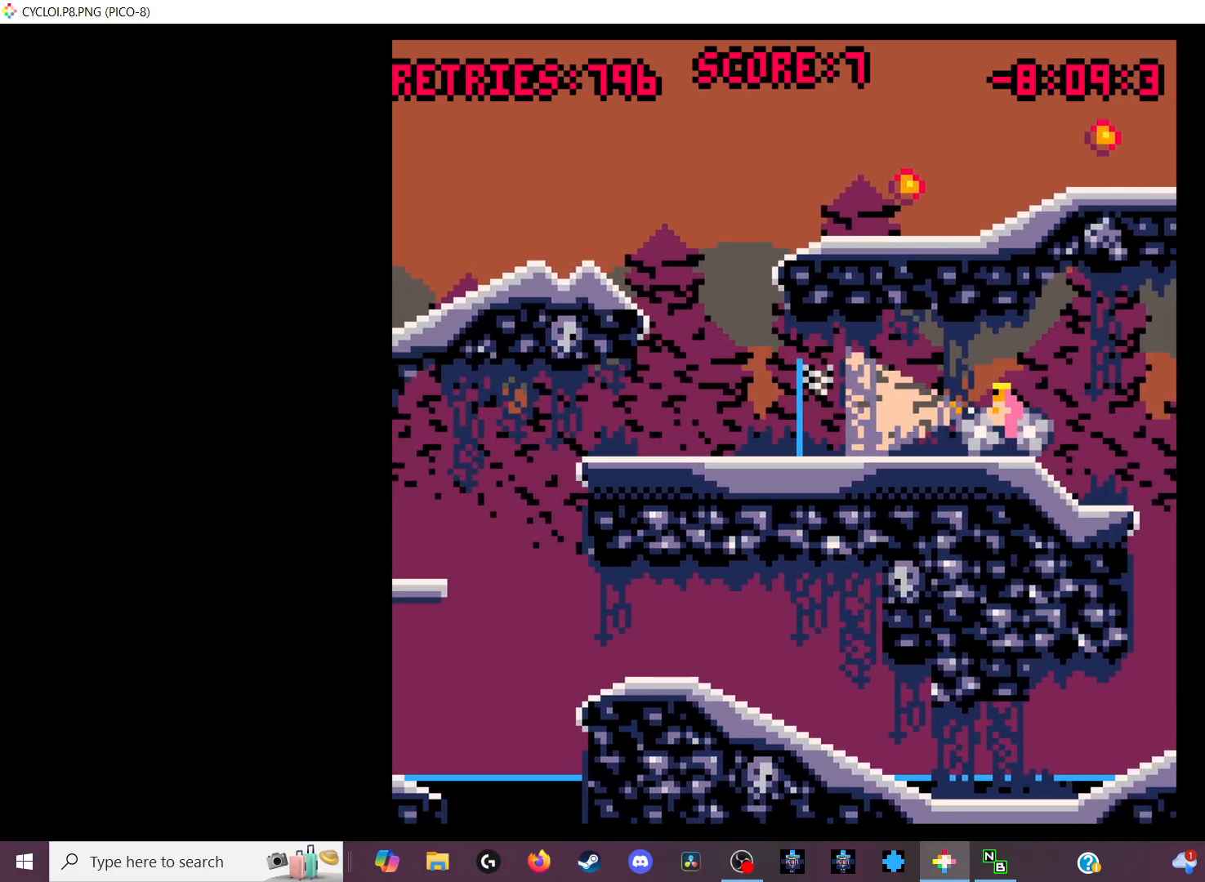
{"keys": [], "events": []}
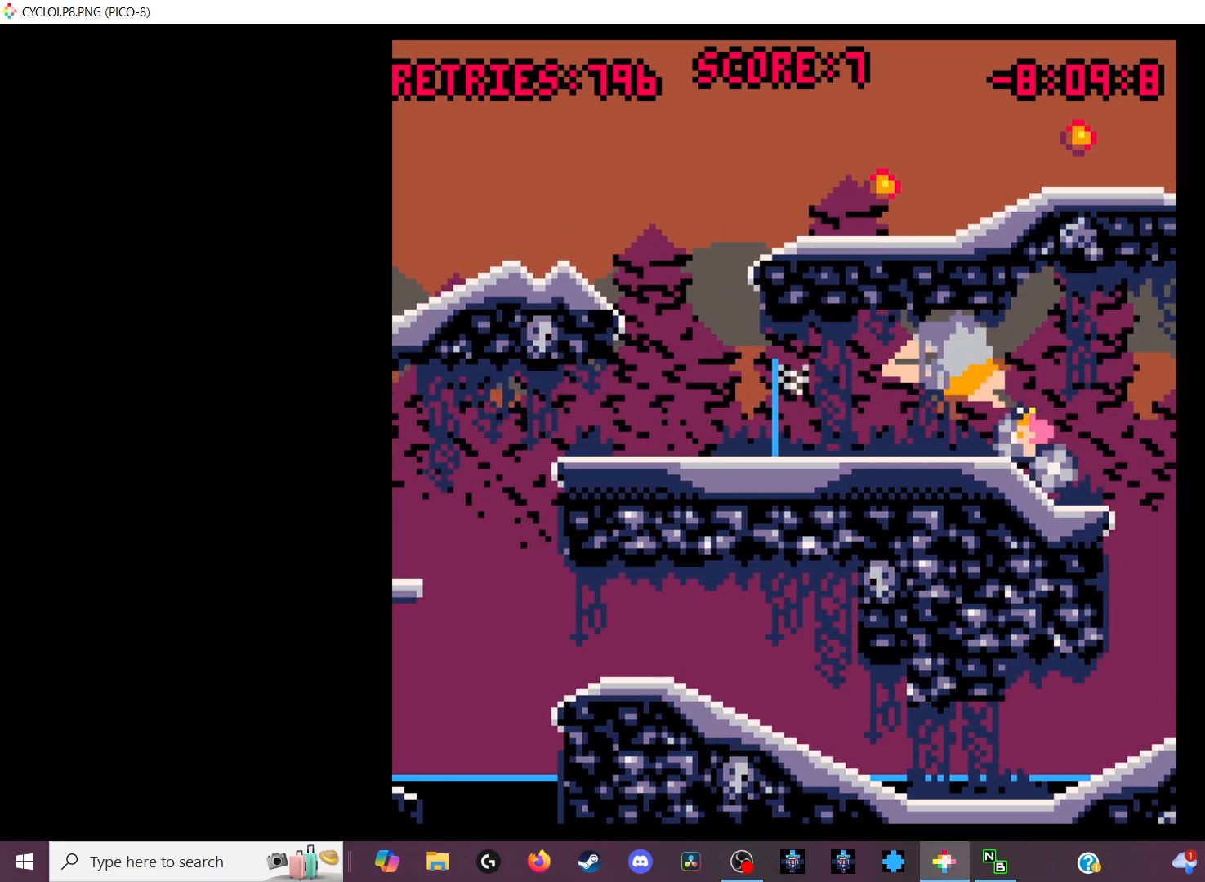
{"keys": ["z"], "events": [[467, "z", "down"]]}
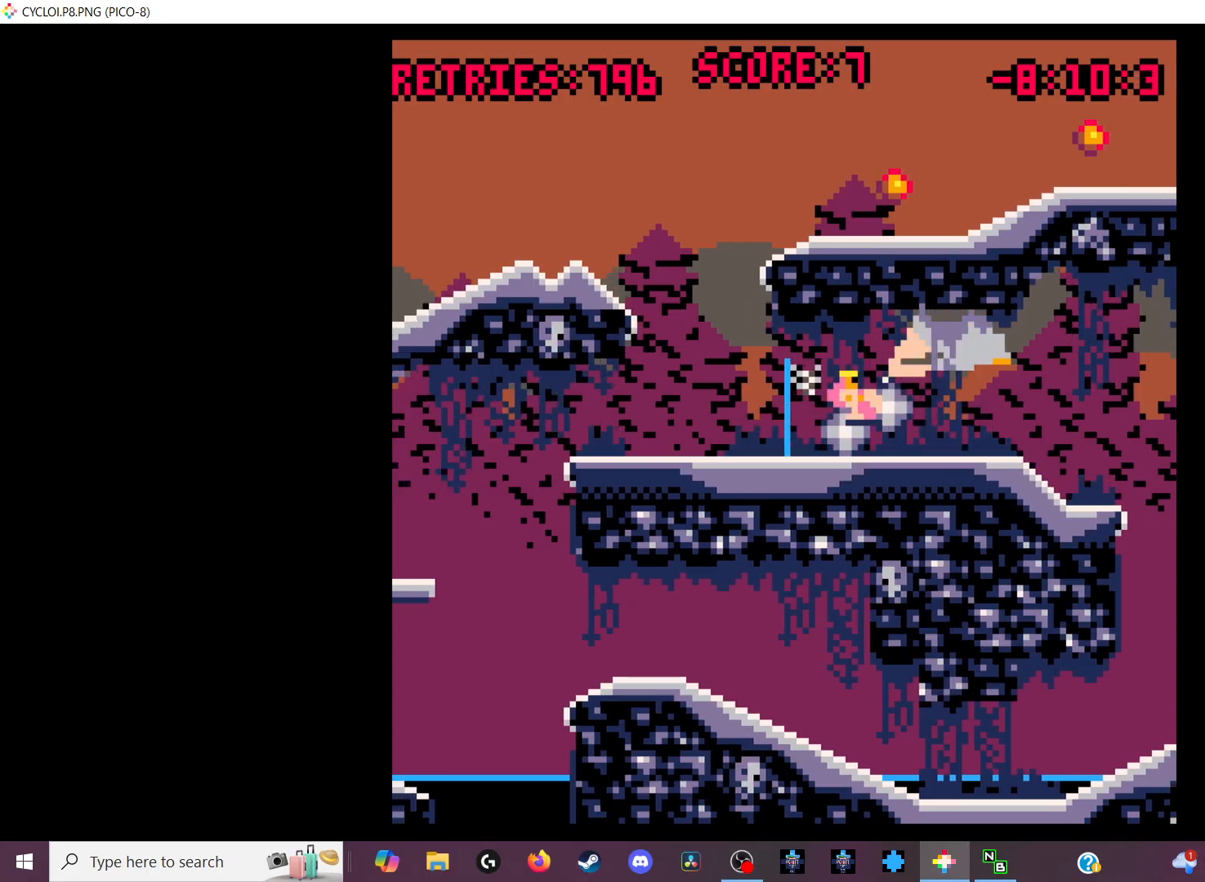
{"keys": [], "events": [[67, "z", "up"]]}